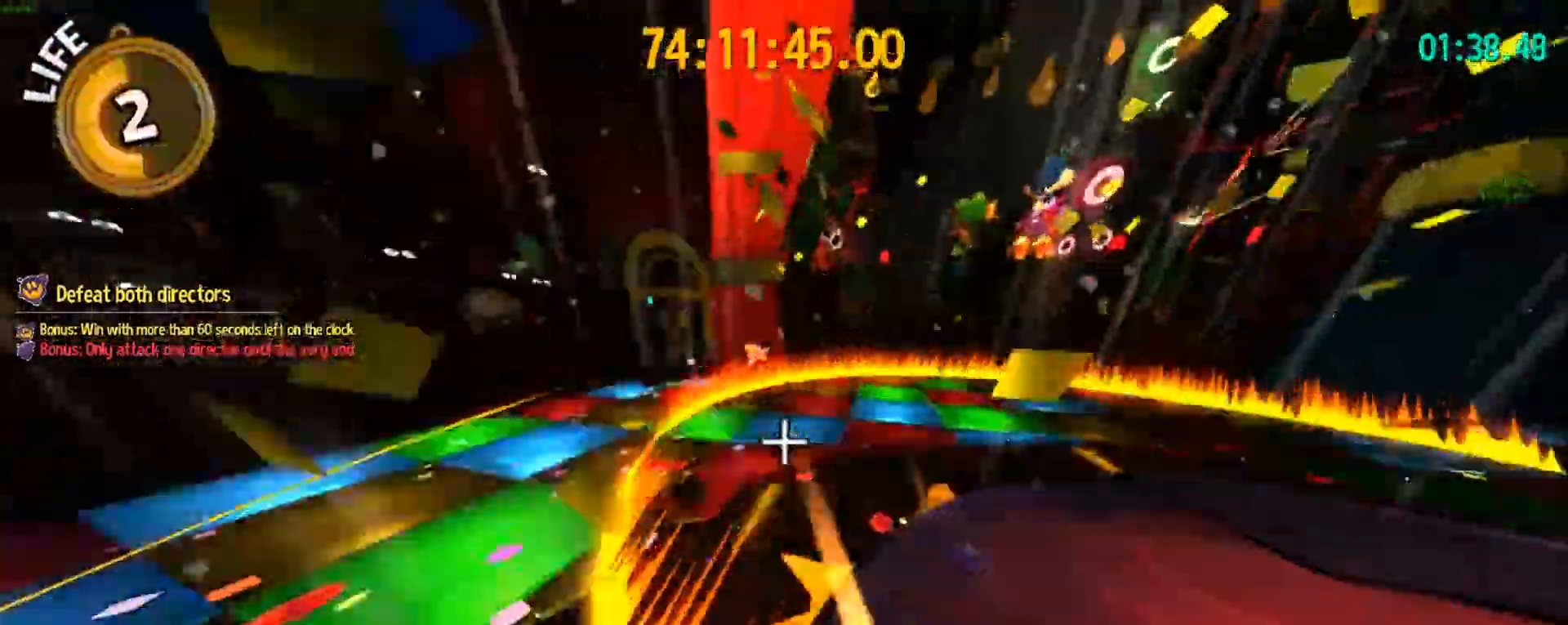
Gameplay with keyboard and mouse; each line is a JSON object with the keys held at the frame after it. "events" lists presses ("down") and releases ("up") of "1", "2", "3", "4", "5", "a", "alt", "c", "caps_lock", "ctrl", "d", "e", "f", "g", "q", "r", "s", "shift", "space", "t", "tab", "v", "w", "x" and "z" between this image and that frame as [ms after this image, input, new state], when the widget could be followed in between. No other keys are recorded. Mouse buttons are not recorded. Not read: mouse_move.
{"keys": ["a", "w"], "events": [[67, "a", "up"], [100, "space", "down"], [300, "space", "up"], [433, "a", "down"]]}
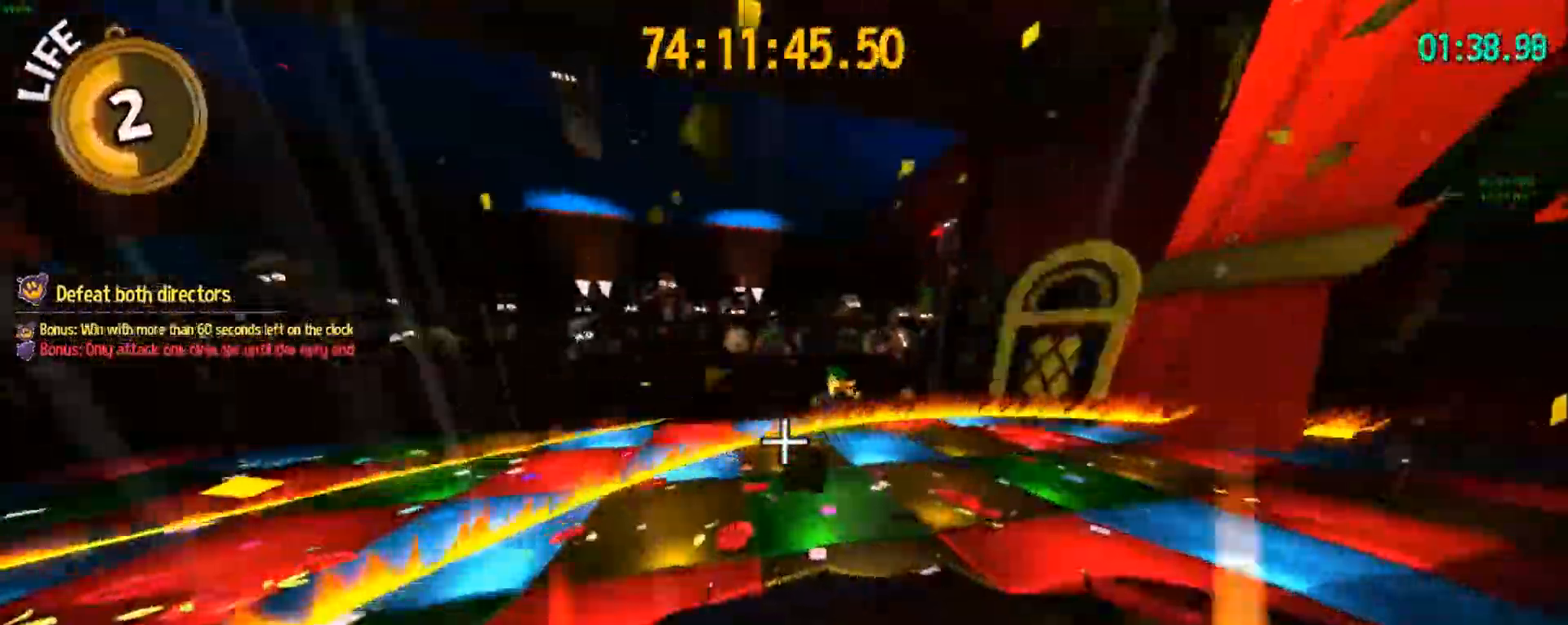
{"keys": ["w"], "events": [[167, "a", "up"], [217, "ctrl", "down"], [350, "ctrl", "up"]]}
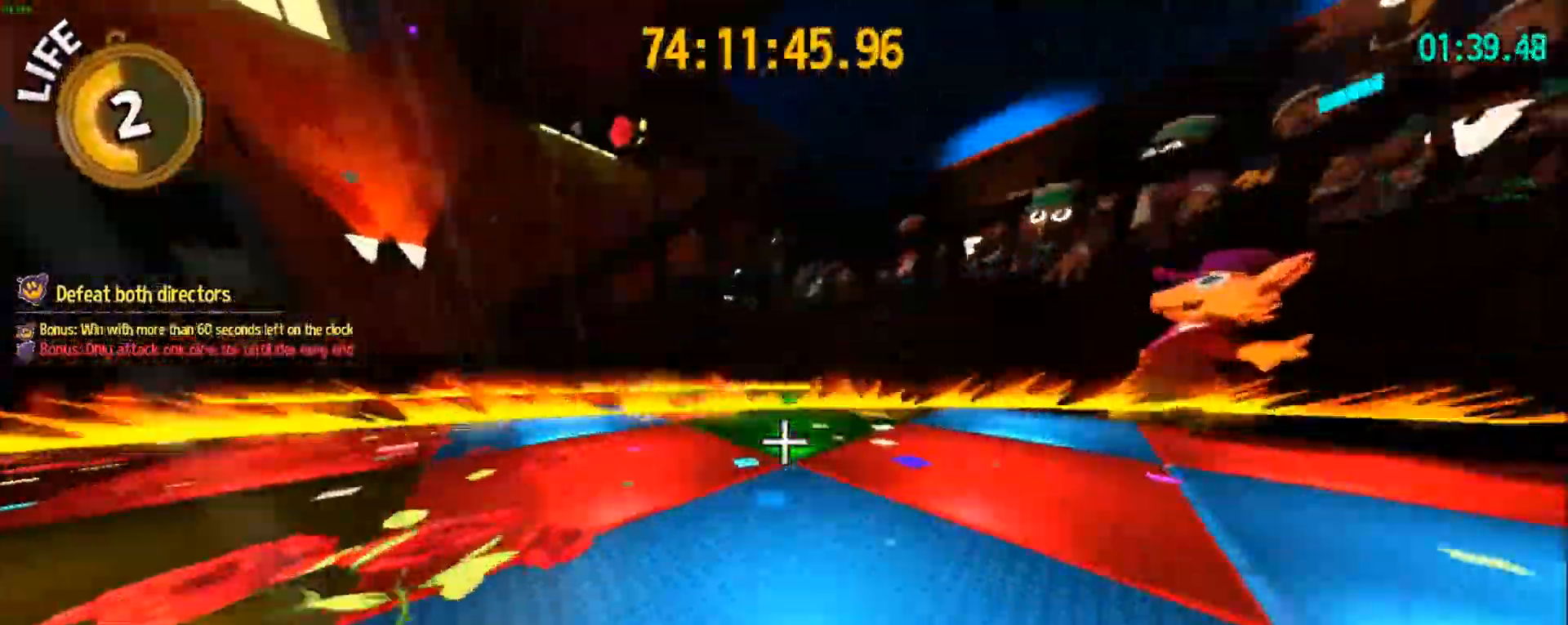
{"keys": ["w"], "events": [[233, "space", "down"], [367, "space", "up"]]}
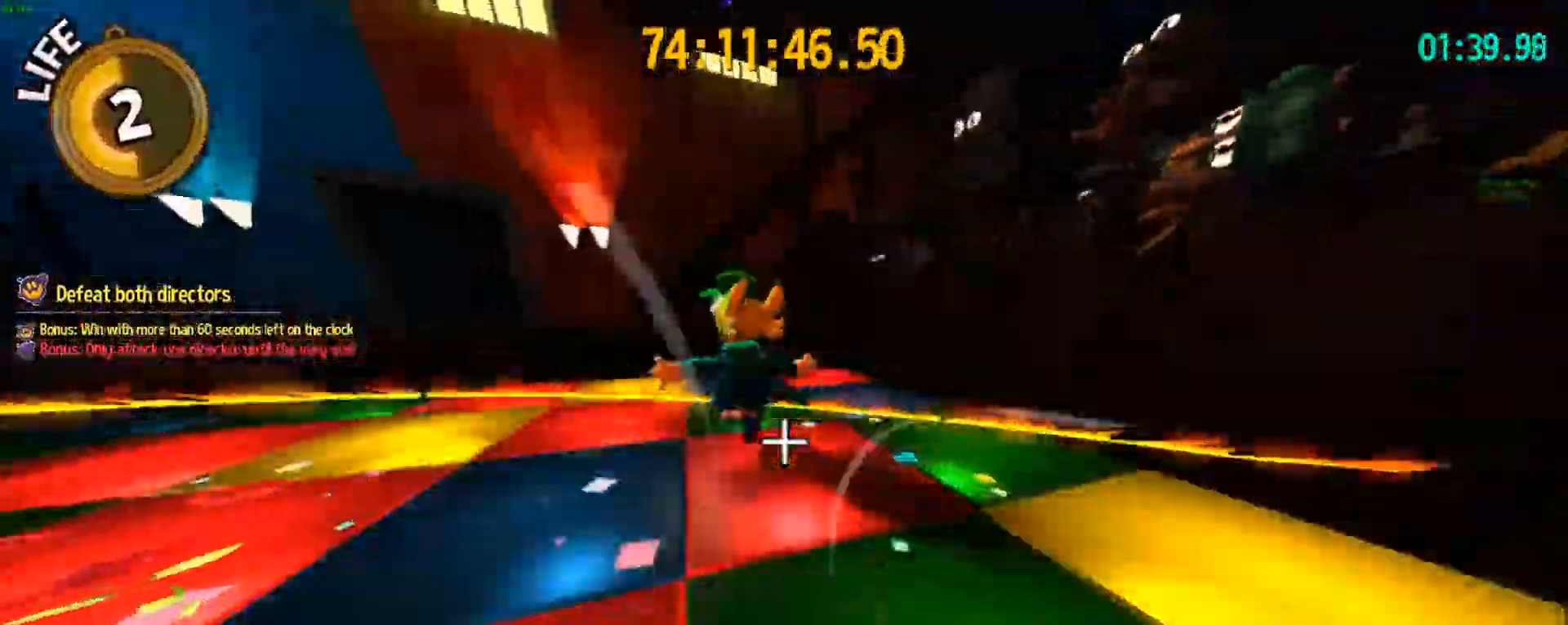
{"keys": ["a", "w"], "events": [[67, "a", "down"]]}
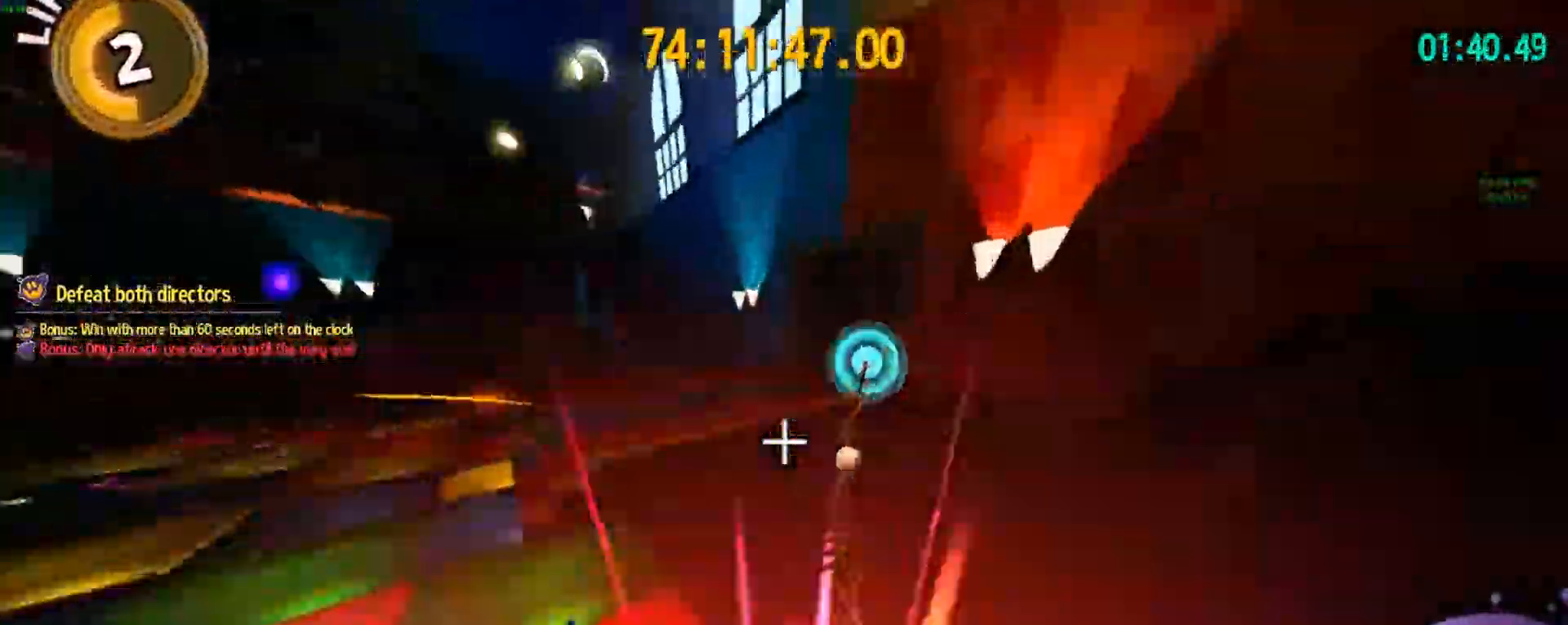
{"keys": ["a", "w"], "events": []}
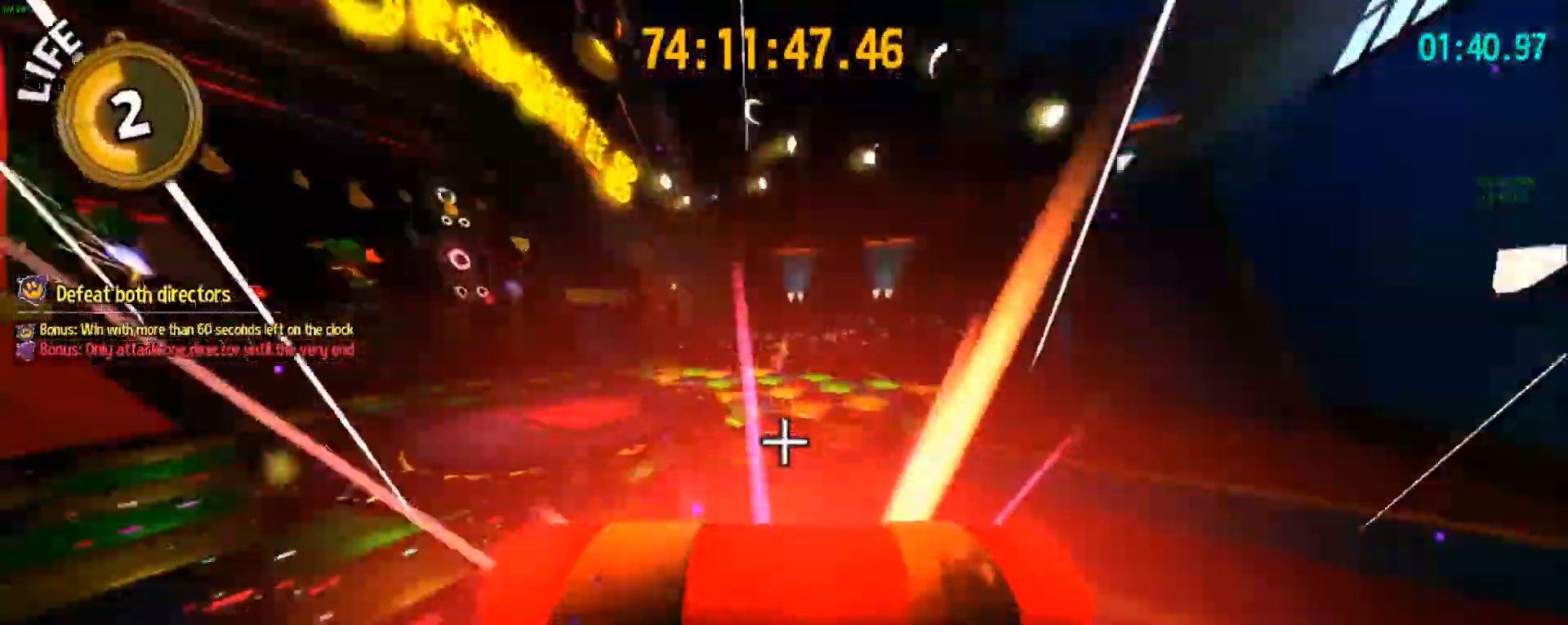
{"keys": ["a", "w"], "events": []}
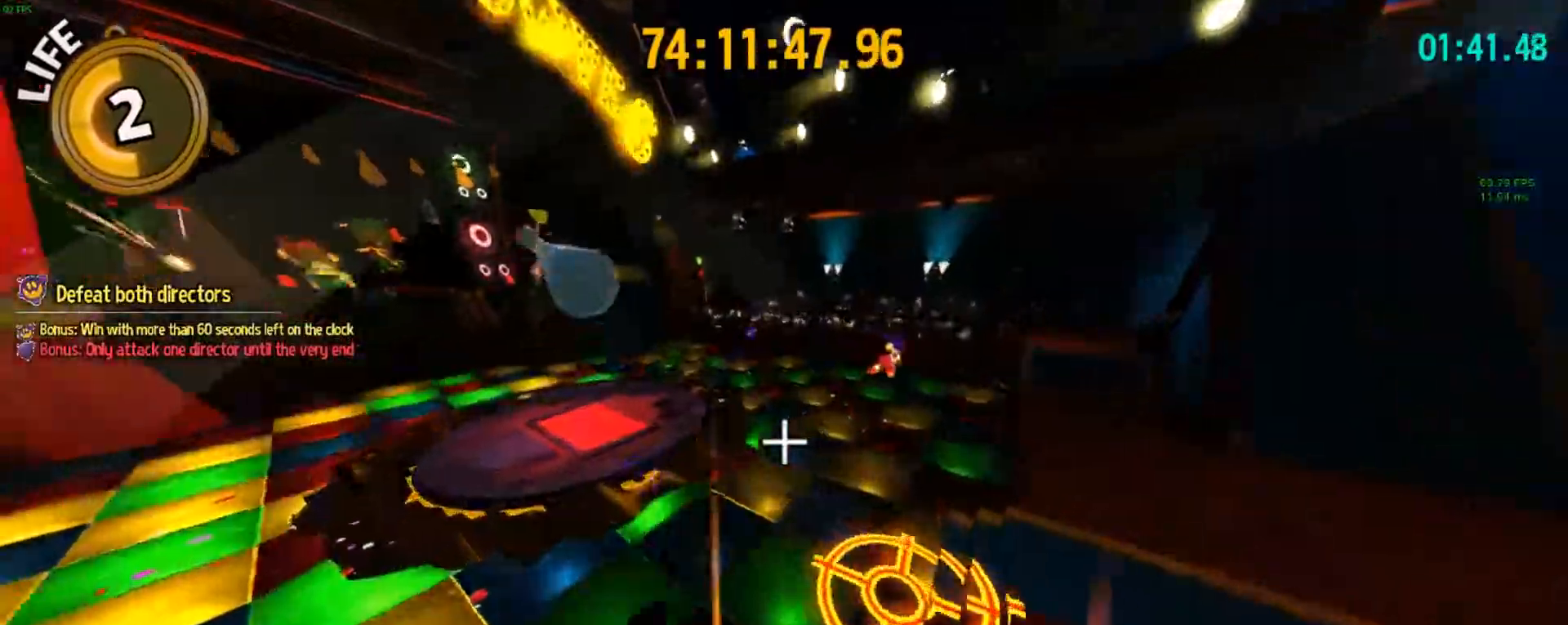
{"keys": ["a", "space", "w"], "events": [[383, "w", "up"], [483, "space", "down"], [483, "w", "down"]]}
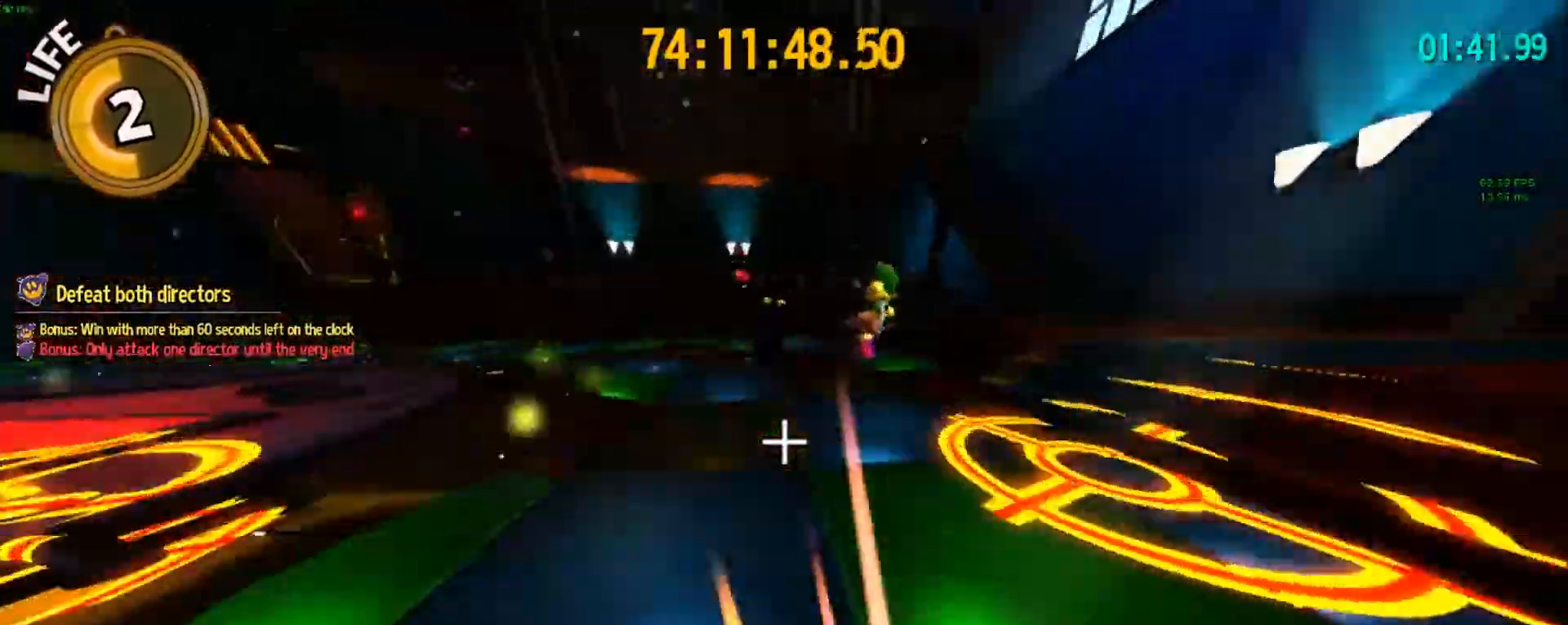
{"keys": ["w"], "events": [[33, "a", "up"], [83, "space", "up"], [167, "ctrl", "down"], [217, "space", "down"], [317, "ctrl", "up"], [333, "space", "up"]]}
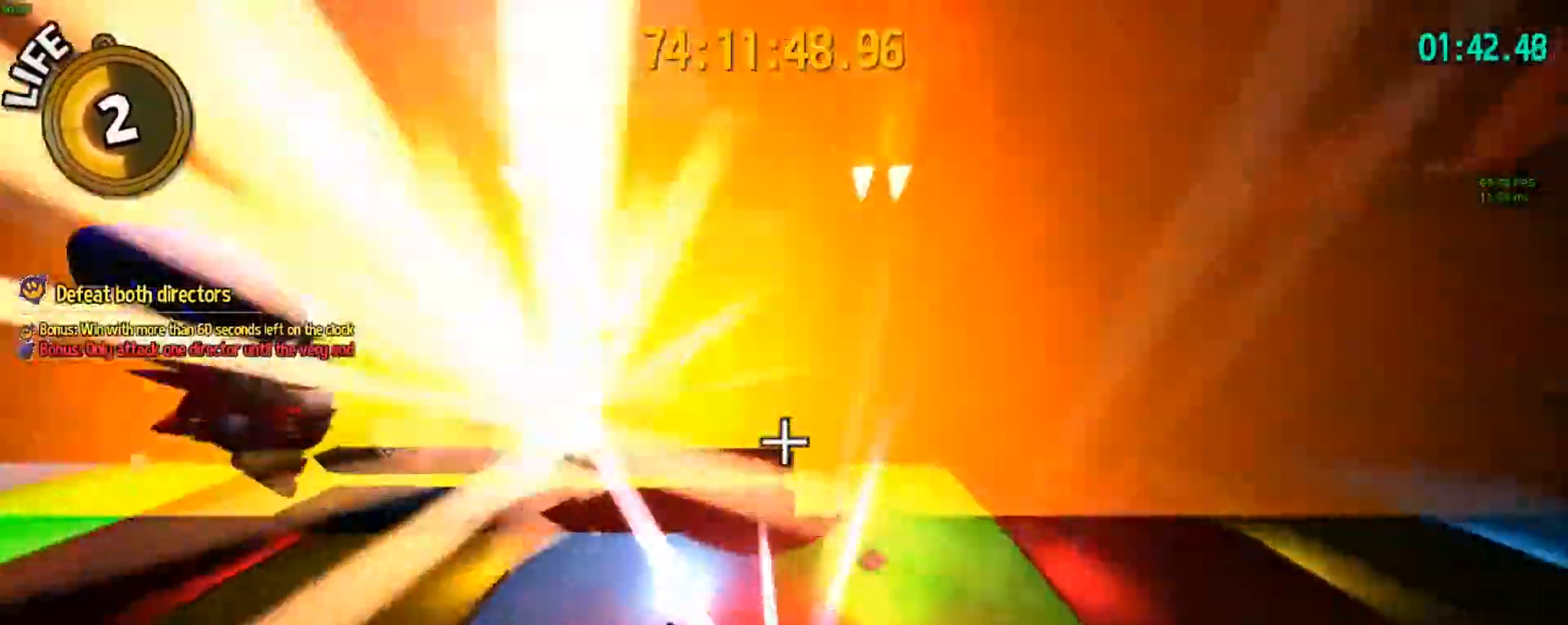
{"keys": ["a"], "events": [[50, "a", "down"], [50, "space", "down"], [100, "a", "up"], [233, "space", "up"], [267, "a", "down"], [417, "w", "up"]]}
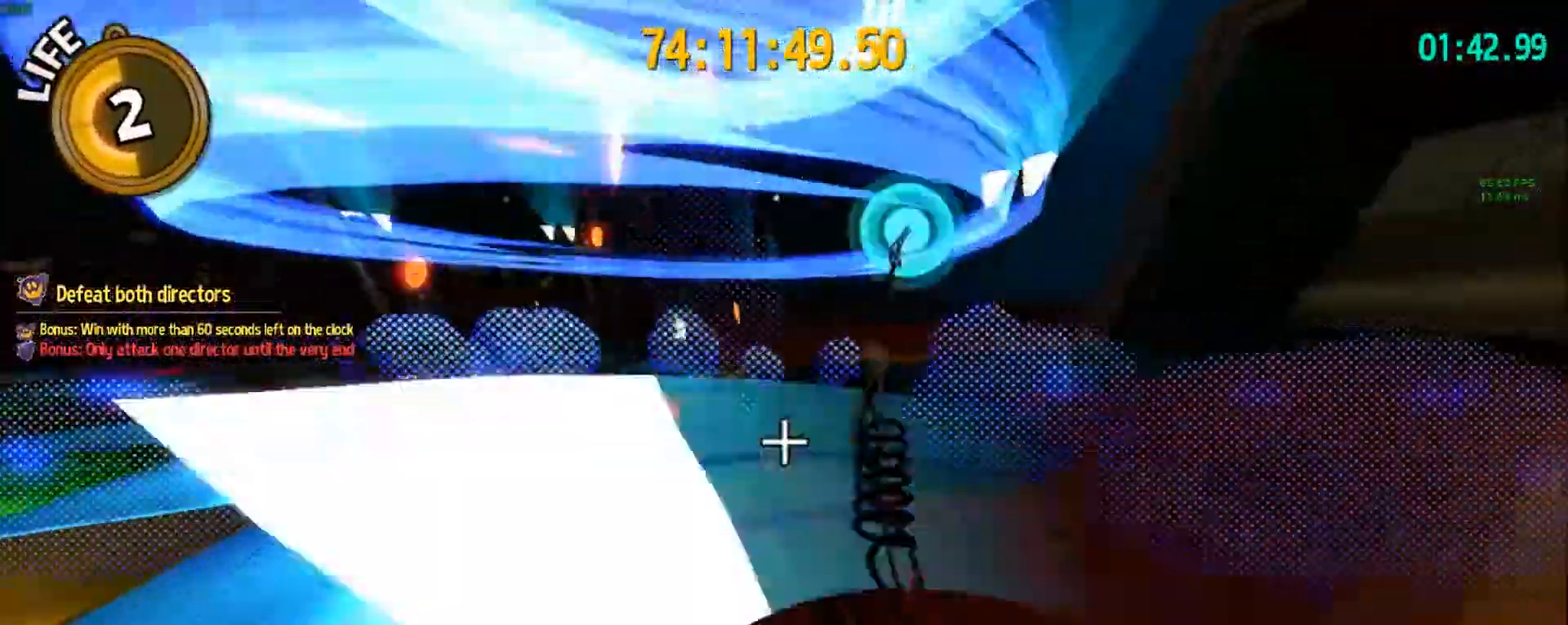
{"keys": ["space", "w"], "events": [[250, "w", "down"], [333, "a", "up"], [333, "space", "down"]]}
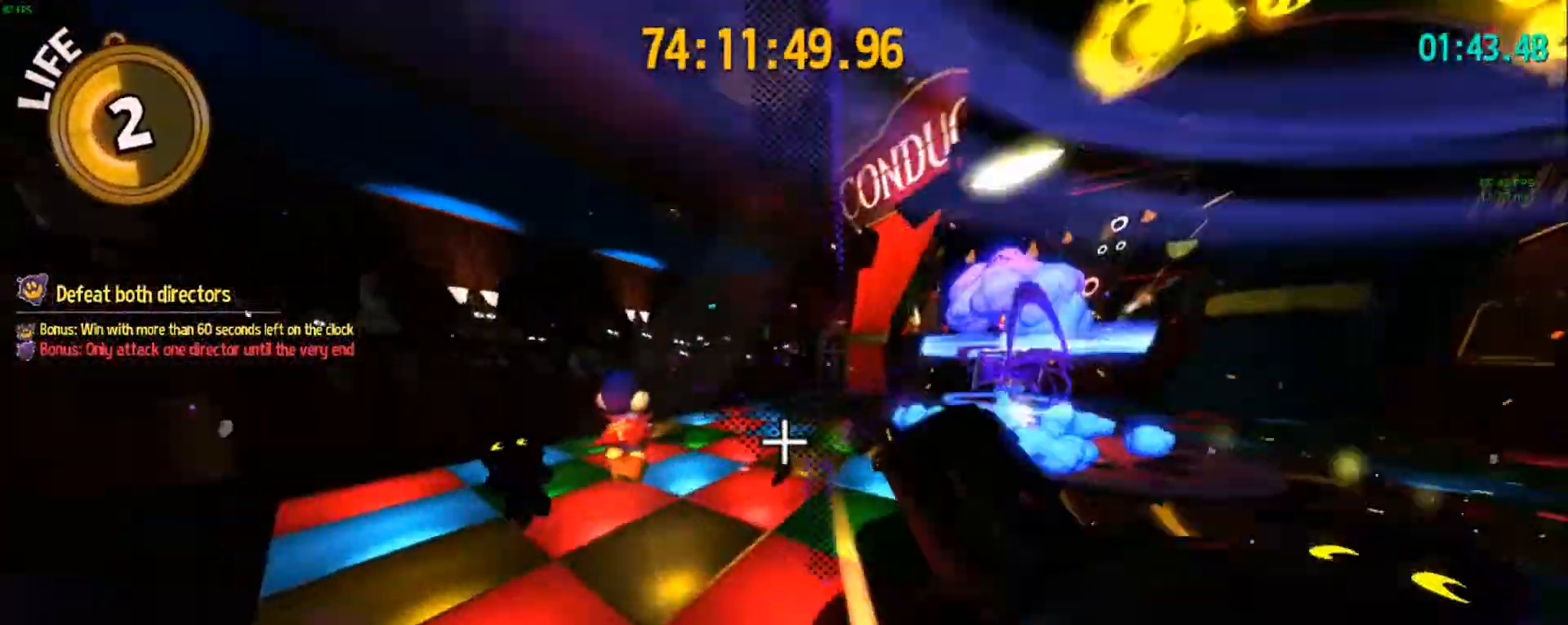
{"keys": ["w"], "events": [[33, "space", "up"], [83, "ctrl", "down"], [217, "ctrl", "up"]]}
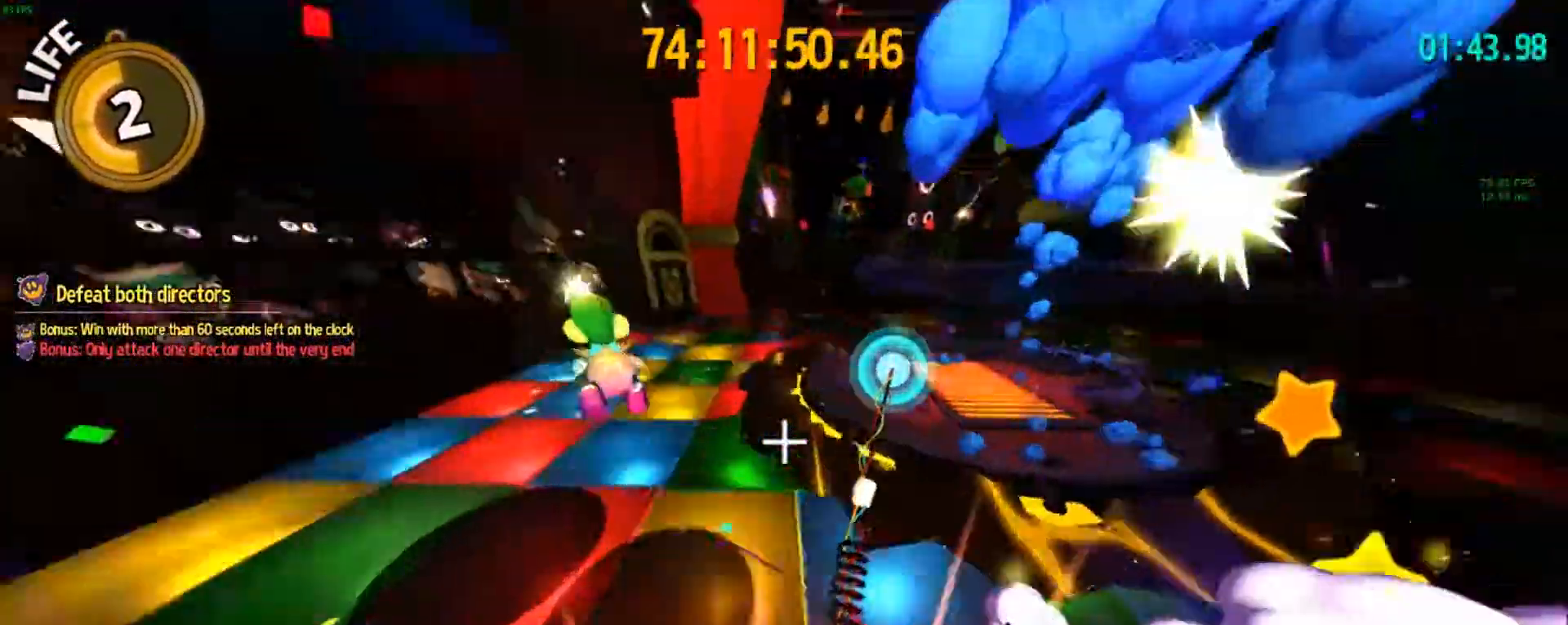
{"keys": ["w"], "events": [[233, "space", "down"], [417, "space", "up"]]}
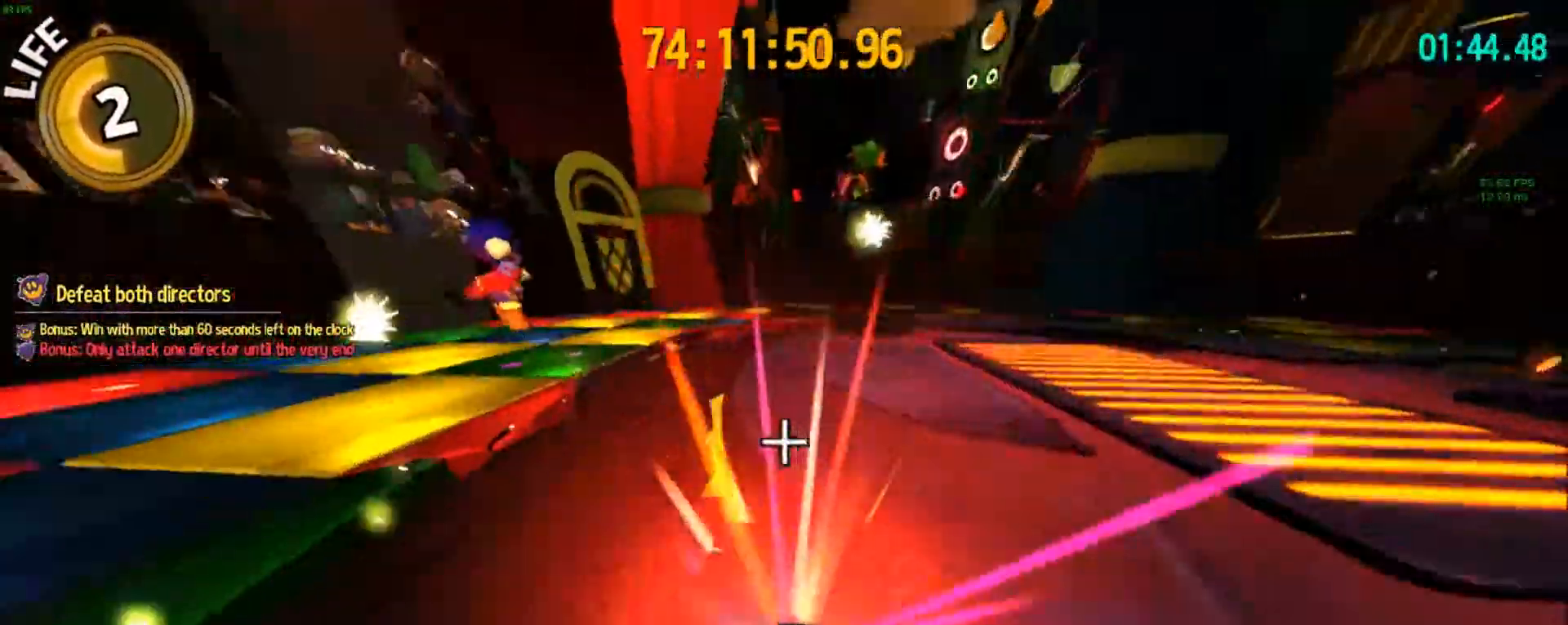
{"keys": ["ctrl", "w"], "events": [[117, "space", "down"], [250, "space", "up"], [383, "ctrl", "down"]]}
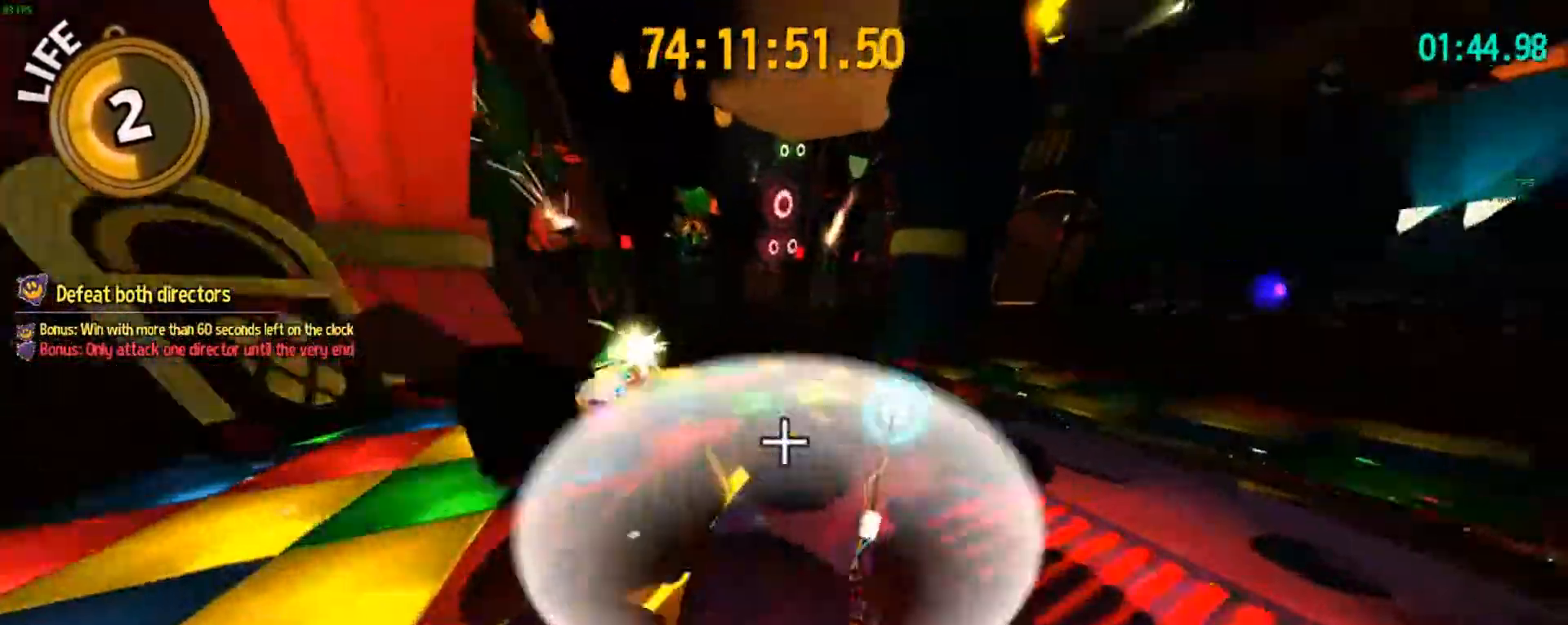
{"keys": ["w"], "events": [[33, "ctrl", "up"]]}
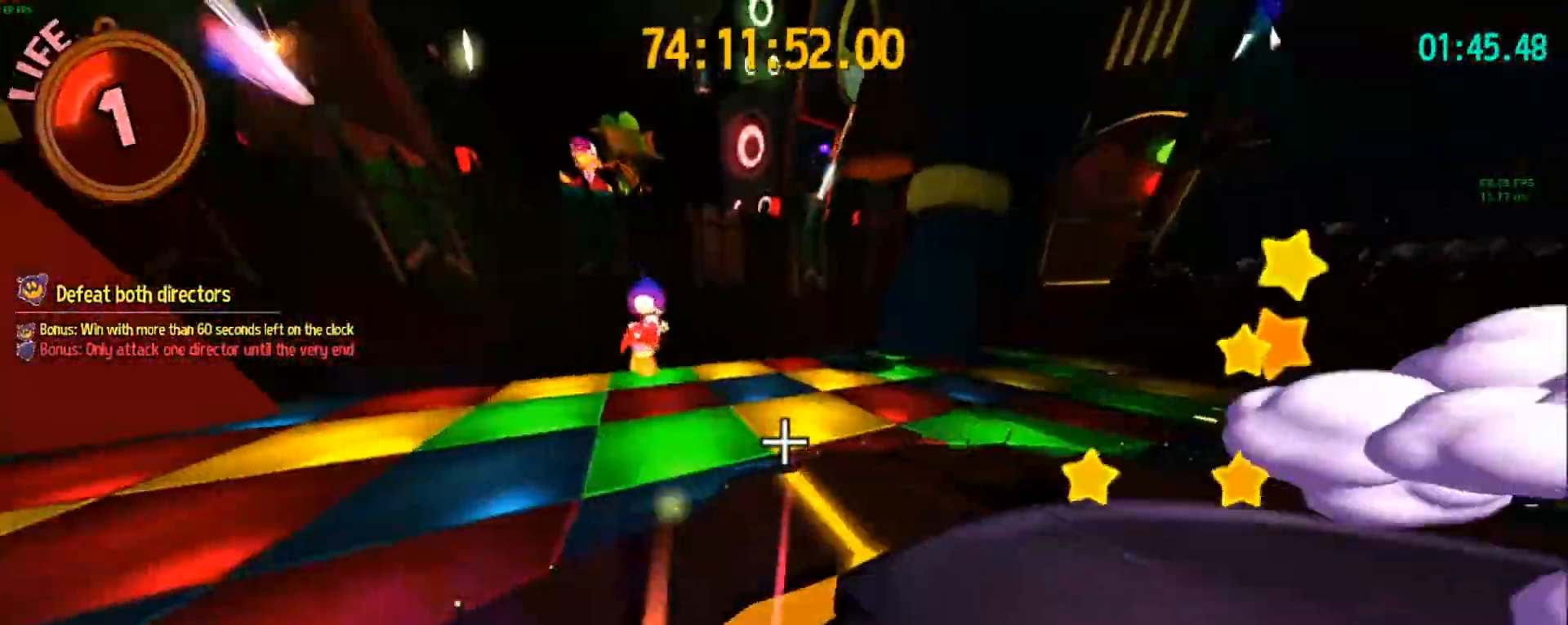
{"keys": ["d", "w"], "events": [[50, "space", "down"], [233, "space", "up"], [367, "d", "down"]]}
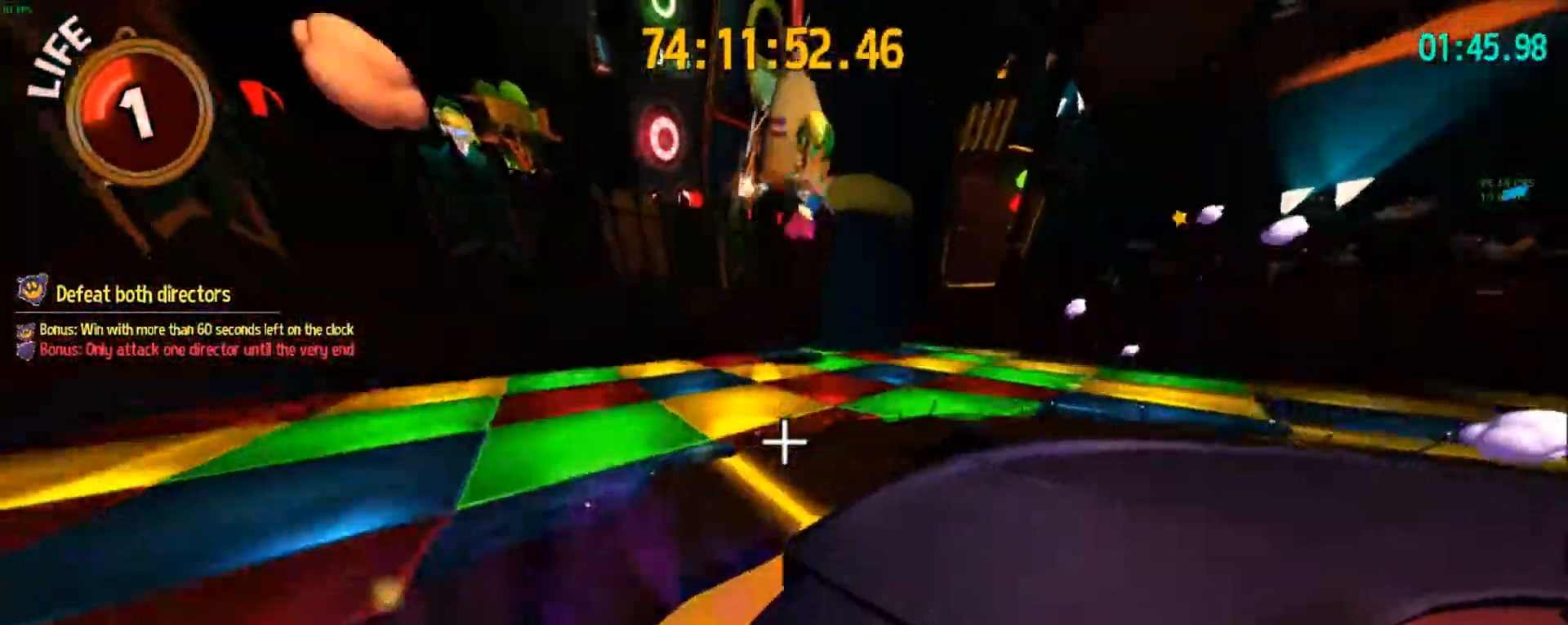
{"keys": ["w"], "events": [[200, "w", "up"], [250, "space", "down"], [383, "w", "down"], [433, "d", "up"], [433, "space", "up"]]}
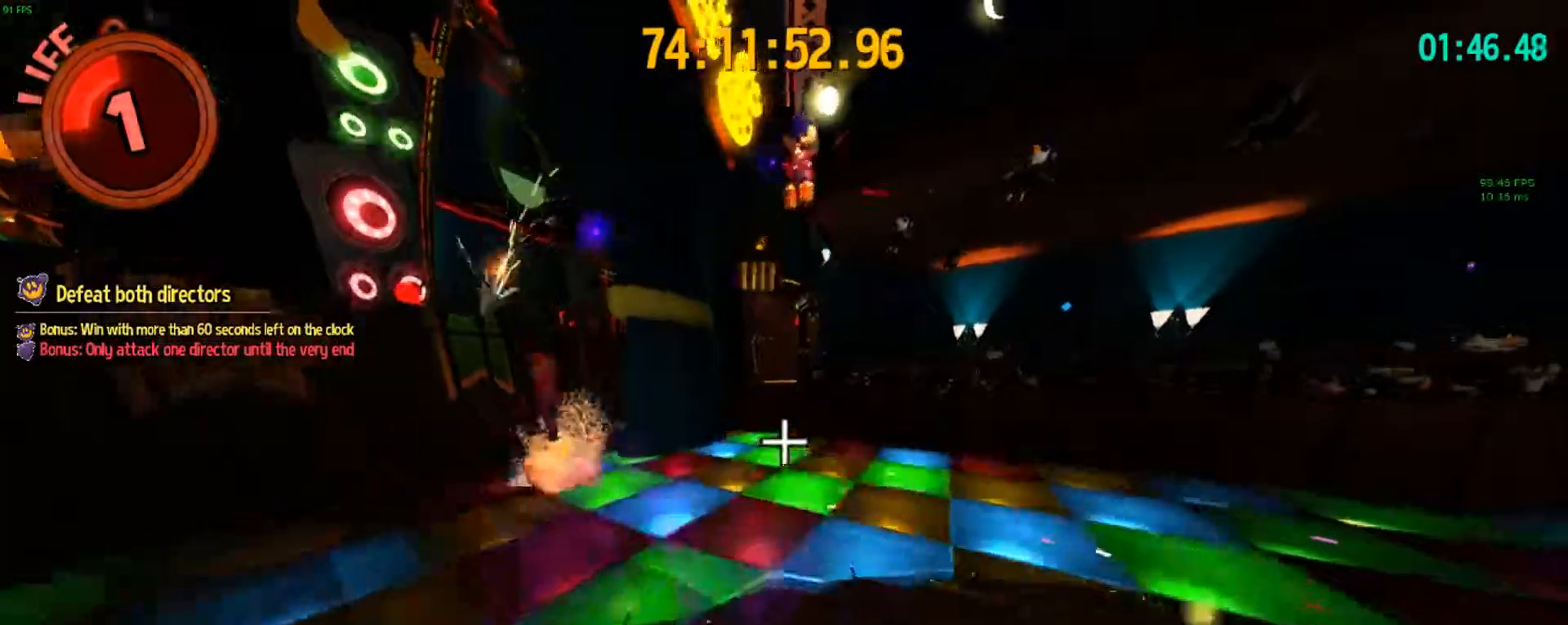
{"keys": ["ctrl", "space"], "events": [[167, "d", "down"], [217, "space", "down"], [350, "w", "up"], [400, "d", "up"], [400, "space", "up"], [450, "ctrl", "down"], [500, "space", "down"]]}
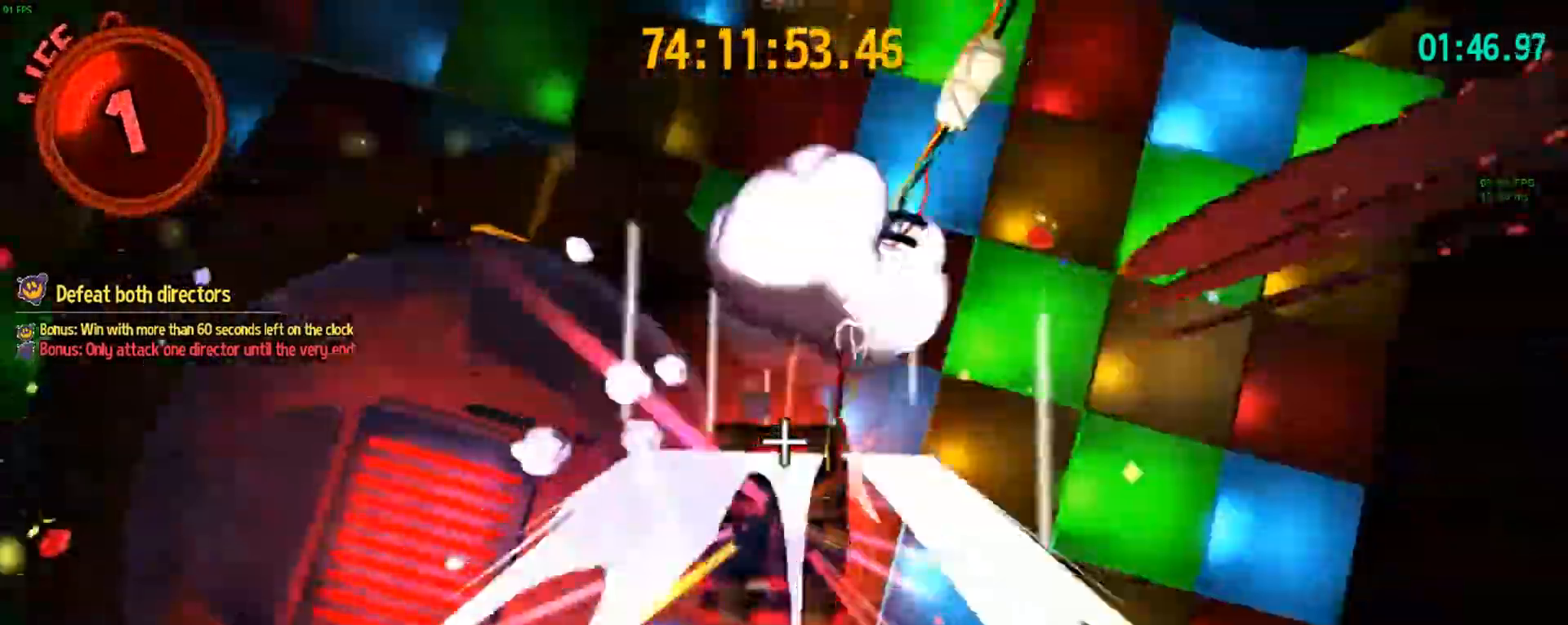
{"keys": ["a"], "events": [[50, "w", "down"], [133, "ctrl", "up"], [183, "space", "up"], [267, "a", "down"], [333, "space", "down"], [417, "w", "up"], [467, "space", "up"]]}
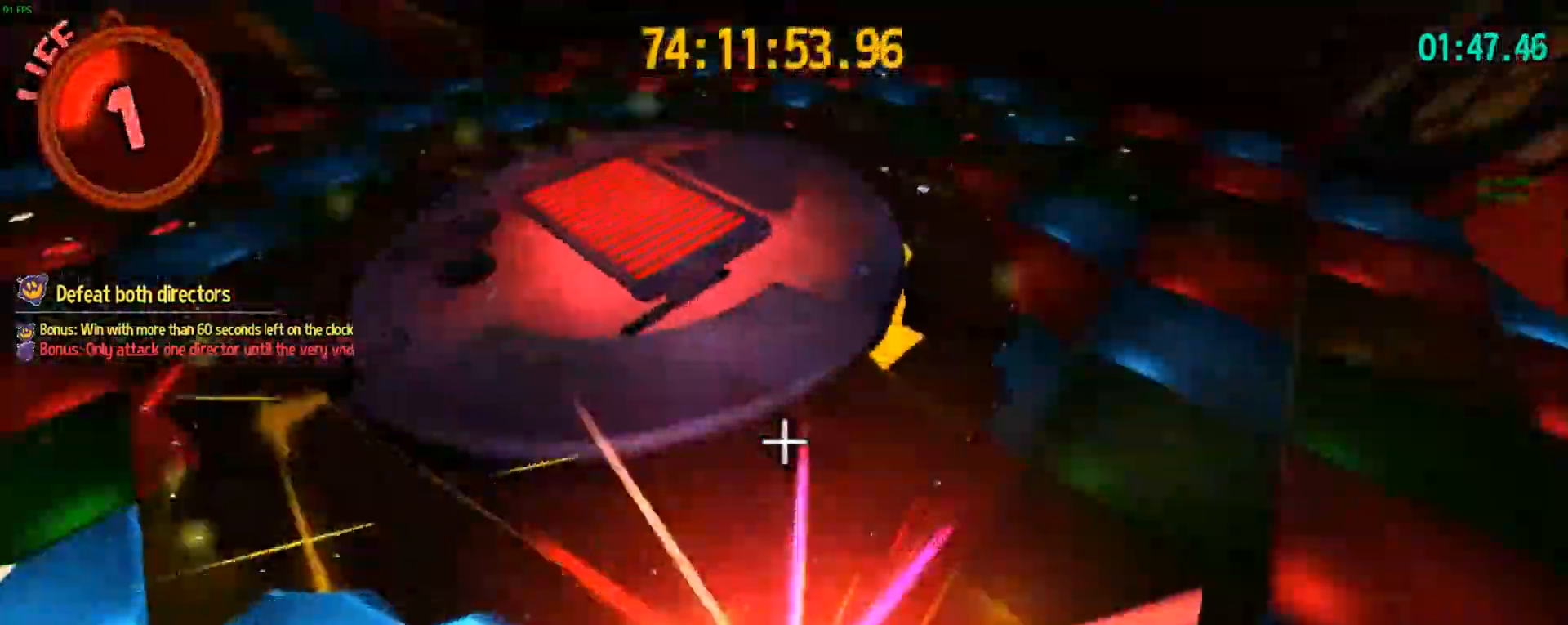
{"keys": ["a", "d", "s", "space"], "events": [[17, "shift", "down"], [67, "a", "up"], [200, "shift", "up"], [250, "space", "down"], [350, "a", "down"], [383, "s", "down"], [383, "space", "up"], [483, "d", "down"], [483, "space", "down"]]}
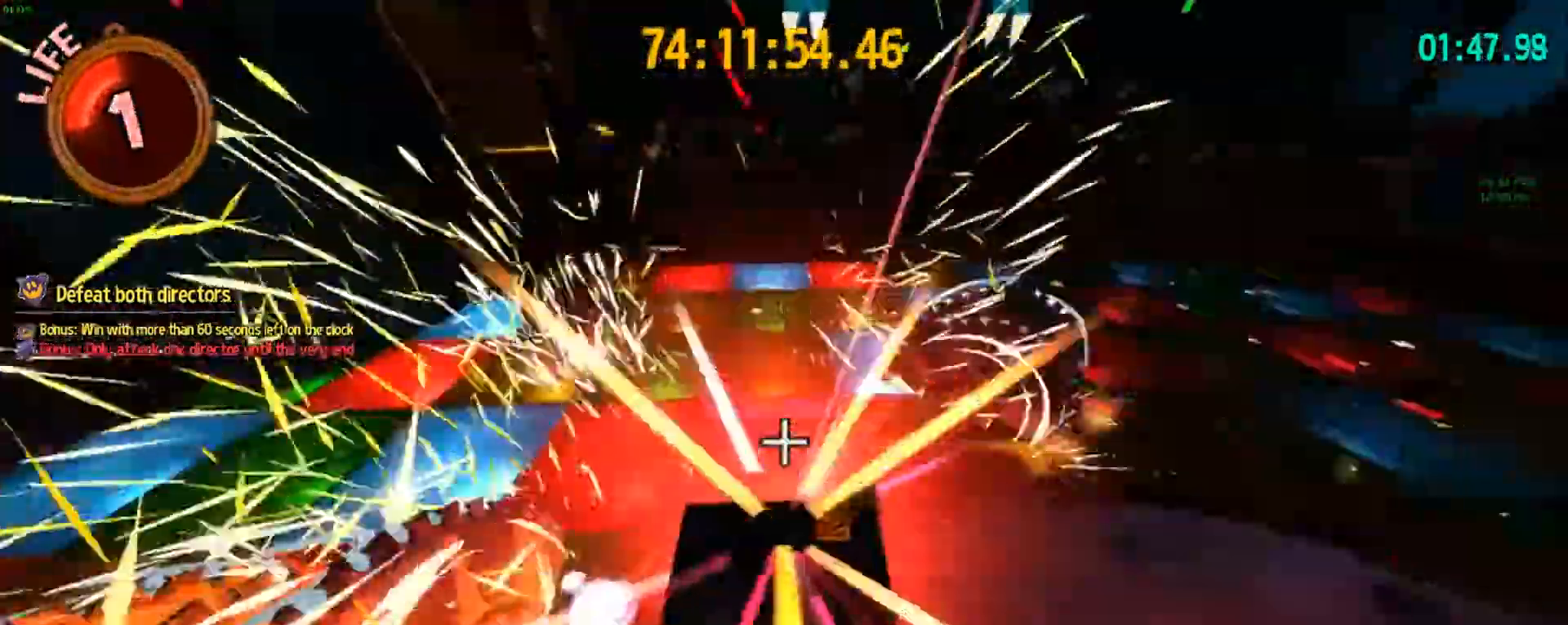
{"keys": ["w"], "events": [[83, "a", "up"], [117, "space", "up"], [167, "s", "up"], [317, "w", "down"], [450, "d", "up"]]}
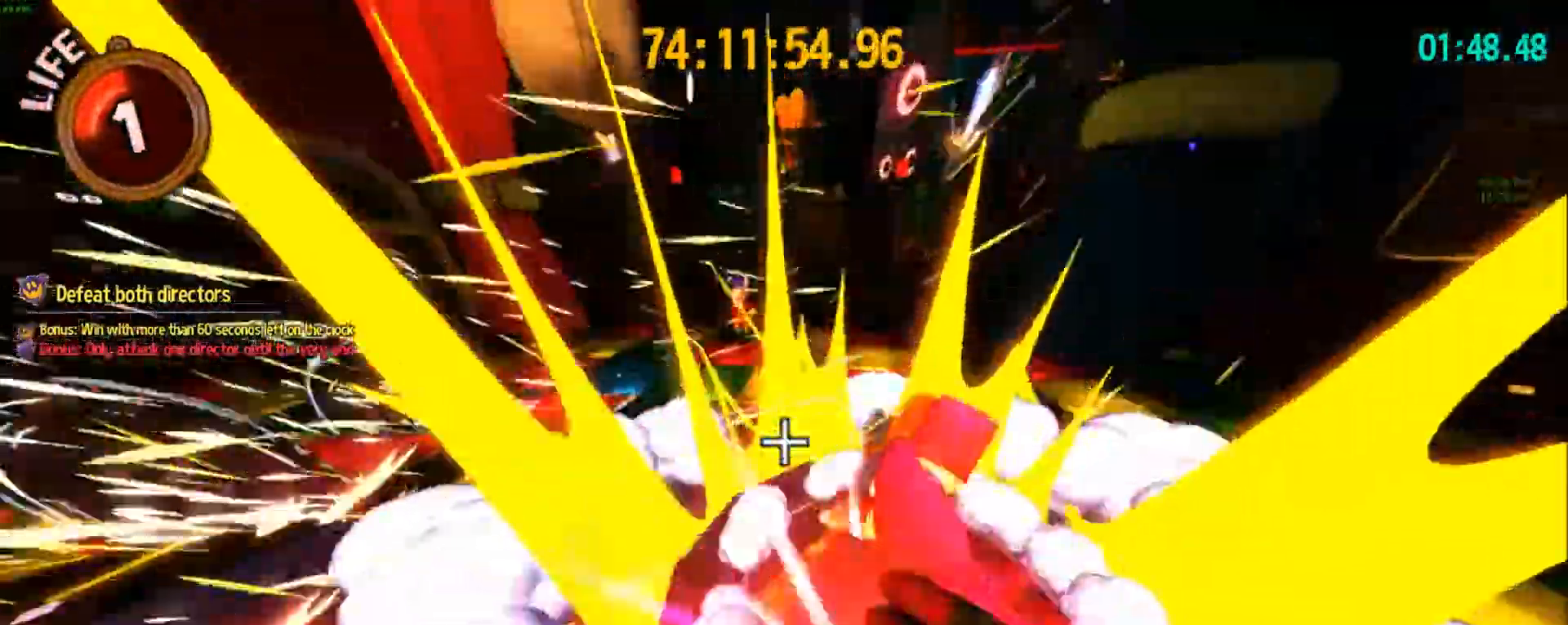
{"keys": ["a"], "events": [[83, "space", "down"], [233, "space", "up"], [350, "a", "down"], [467, "w", "up"]]}
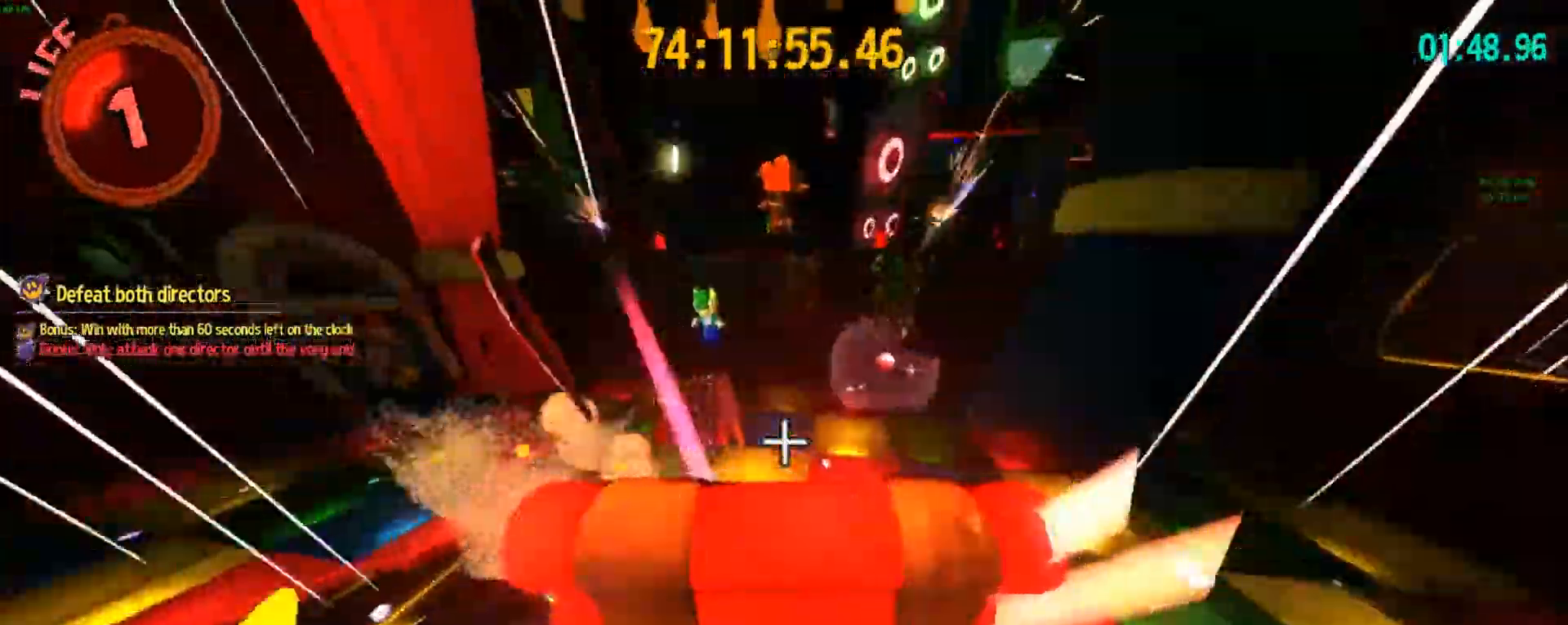
{"keys": ["w"], "events": [[150, "w", "down"], [333, "a", "up"]]}
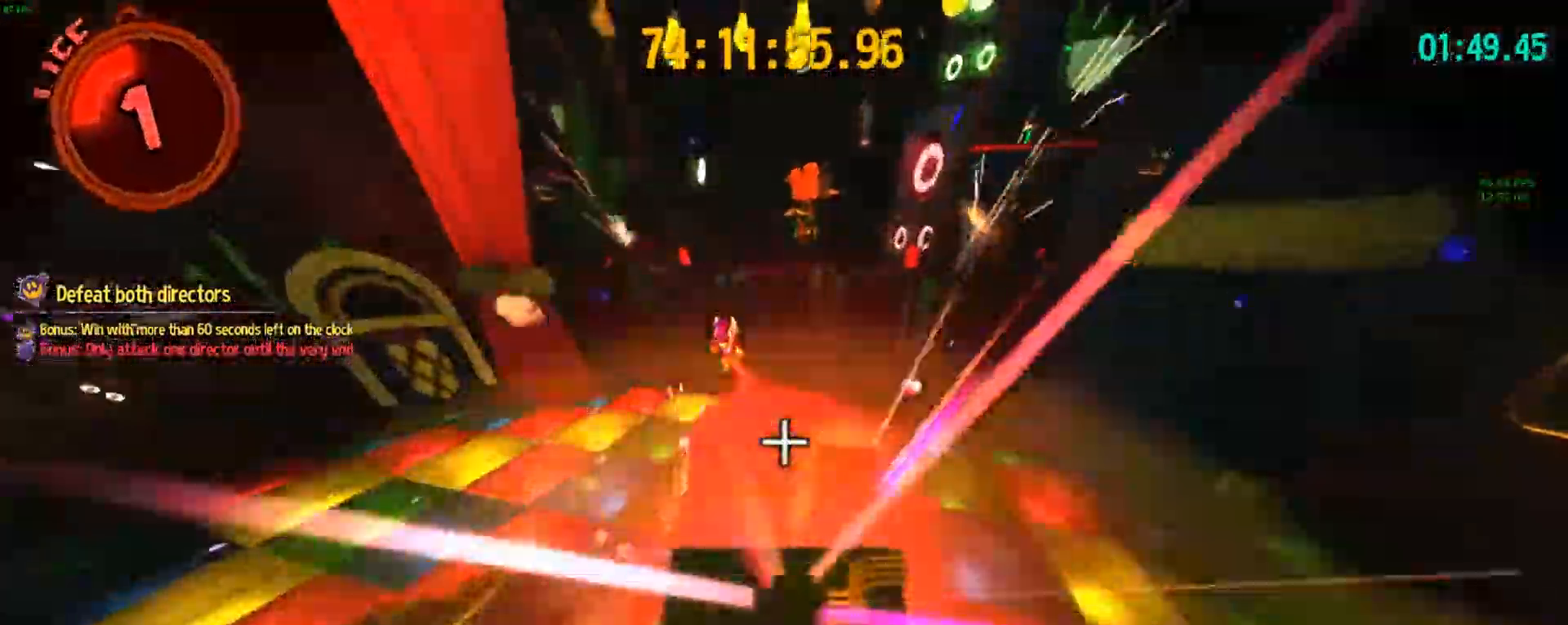
{"keys": ["d", "w"], "events": [[33, "d", "down"]]}
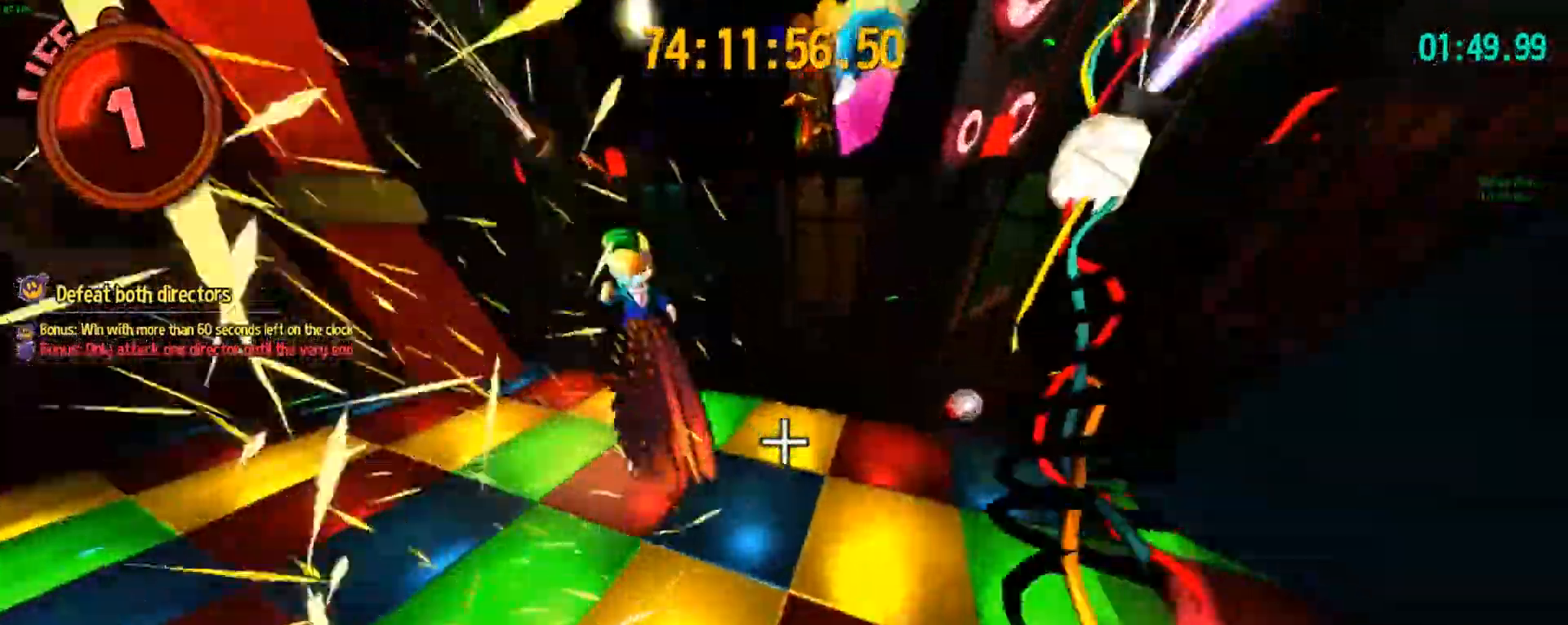
{"keys": ["d", "space", "w"], "events": [[183, "w", "up"], [367, "w", "down"], [467, "space", "down"]]}
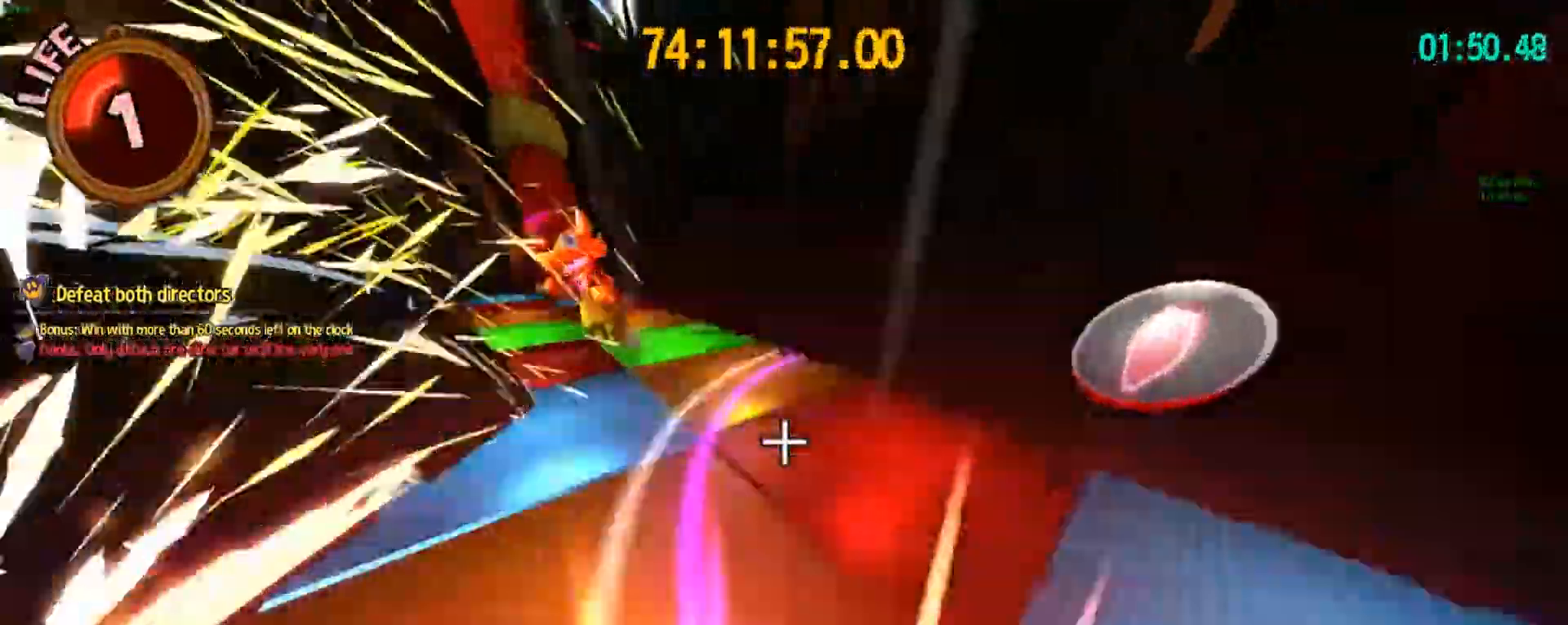
{"keys": ["space", "w"], "events": [[150, "space", "up"], [300, "d", "up"], [433, "space", "down"]]}
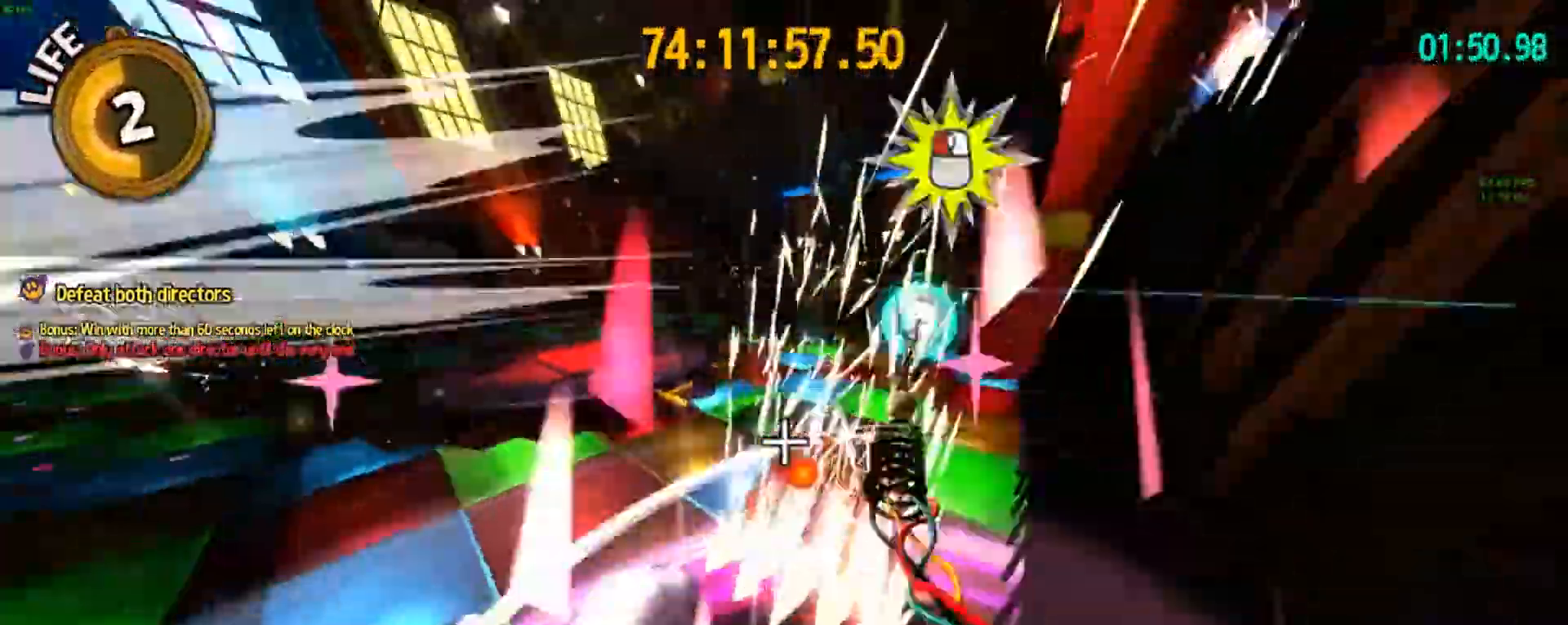
{"keys": ["w"], "events": [[117, "ctrl", "down"], [117, "space", "up"], [267, "ctrl", "up"], [300, "space", "down"], [500, "space", "up"]]}
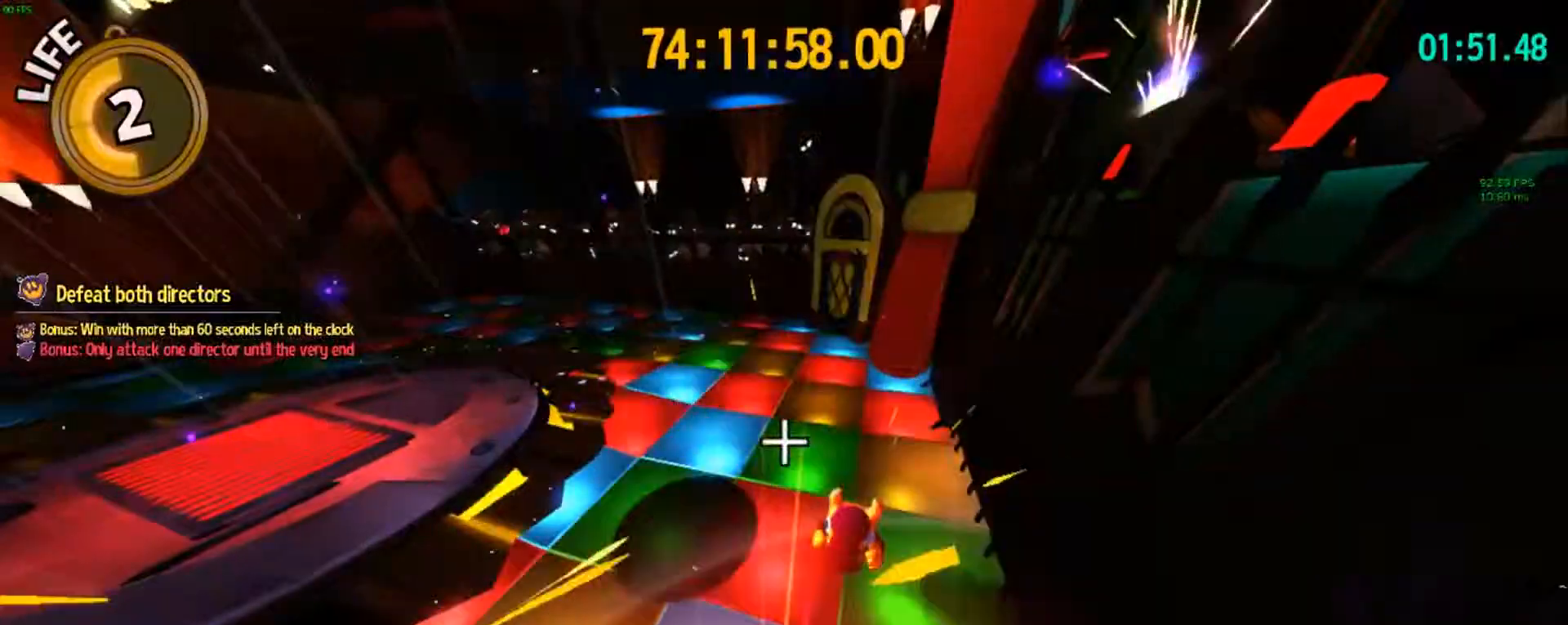
{"keys": ["a"], "events": [[50, "a", "down"], [183, "w", "up"], [333, "s", "down"], [417, "s", "up"]]}
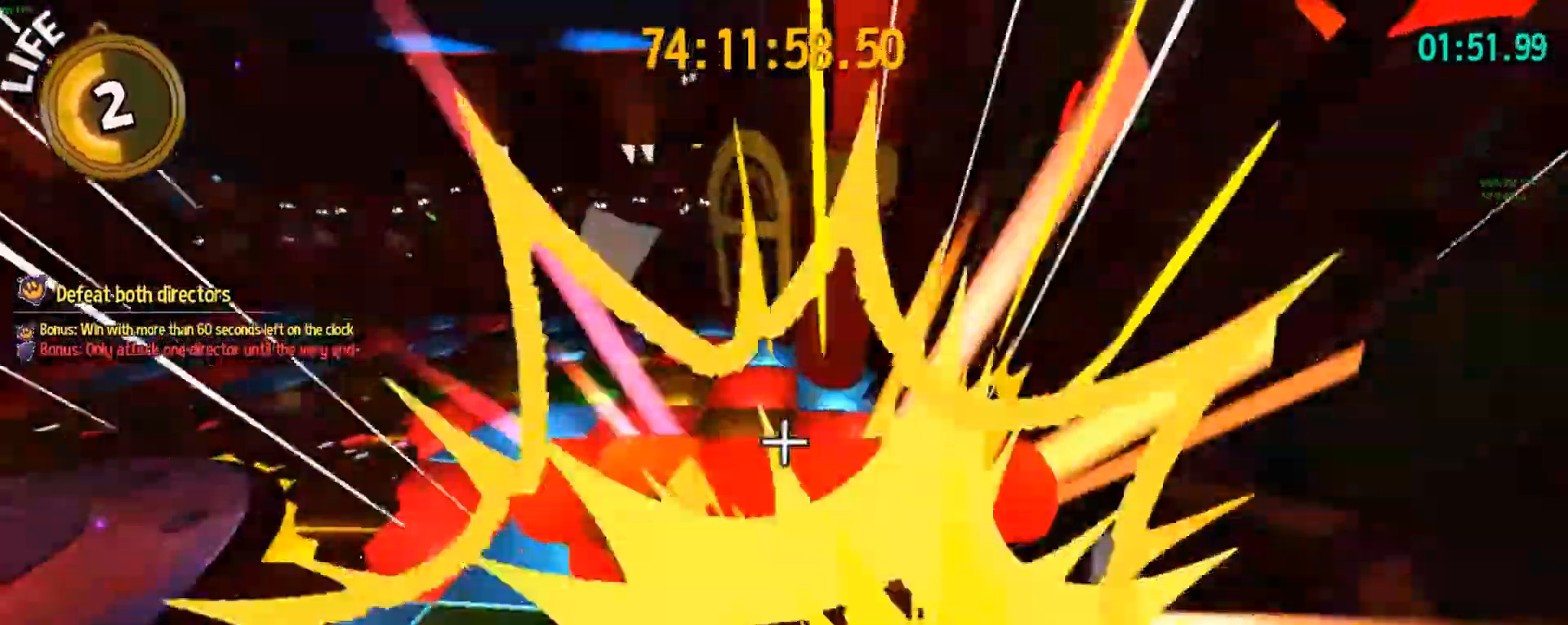
{"keys": ["a", "w"], "events": [[183, "w", "down"]]}
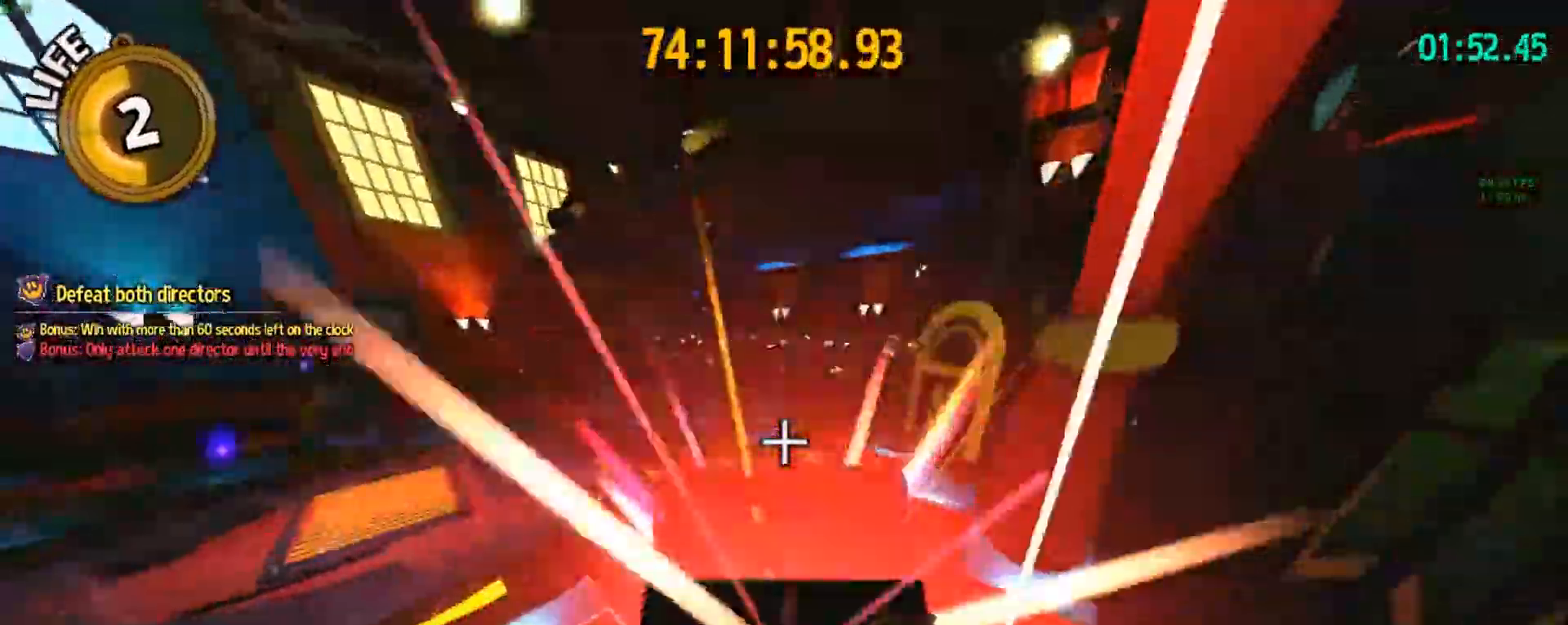
{"keys": ["a"], "events": [[400, "w", "up"]]}
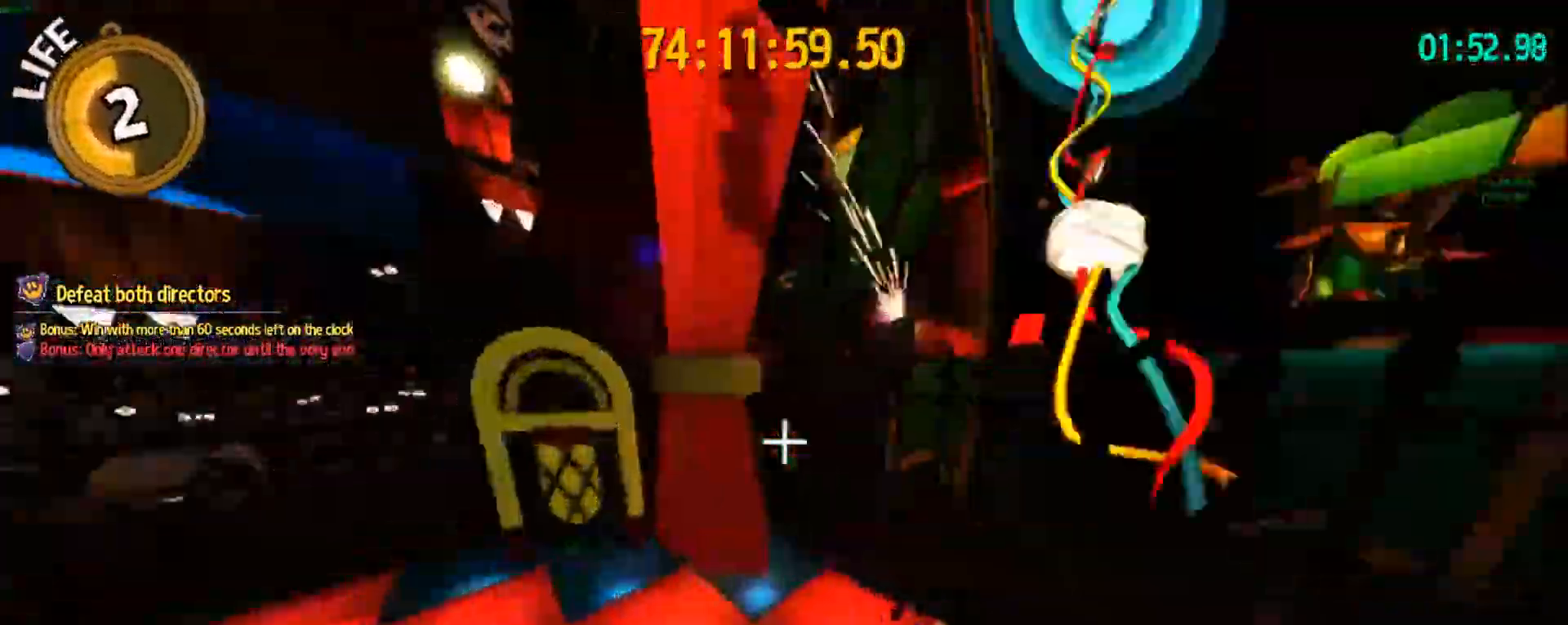
{"keys": ["d", "s", "space"], "events": [[50, "s", "down"], [83, "d", "down"], [183, "a", "up"], [333, "space", "down"]]}